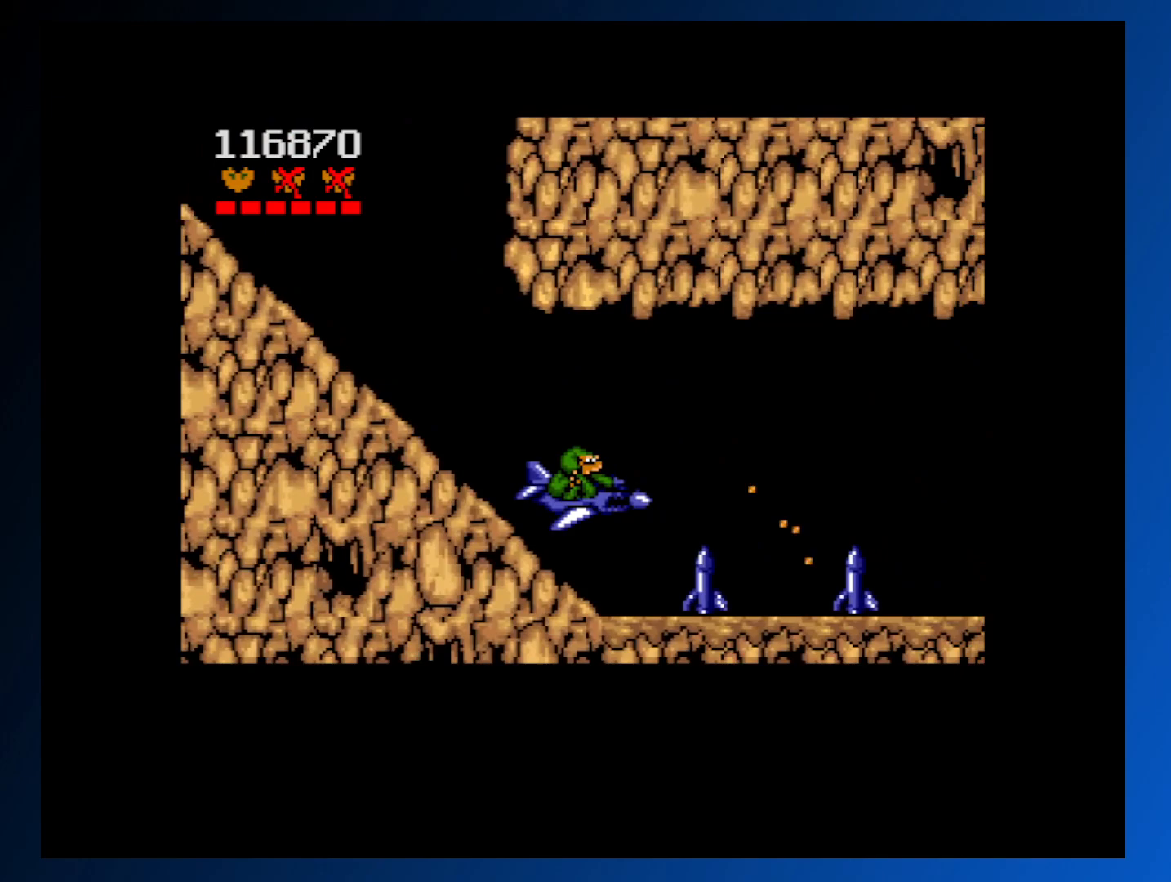
Gameplay with a controller (Xbox layout); each line is a JSON object with the inputs held at the frame after it. "events" lists button and stick changes between this image and that frame as [ms after this image, input, new state], when the widget could be followed in between. Not read: L3 R3 left_stick right_stick.
{"buttons": ["A"], "events": [[67, "DPAD_LEFT", "up"], [100, "A", "up"], [150, "DPAD_DOWN", "down"], [167, "A", "down"], [233, "A", "up"], [267, "DPAD_LEFT", "down"], [283, "DPAD_DOWN", "up"], [317, "A", "down"], [400, "A", "up"], [417, "DPAD_LEFT", "up"], [483, "A", "down"]]}
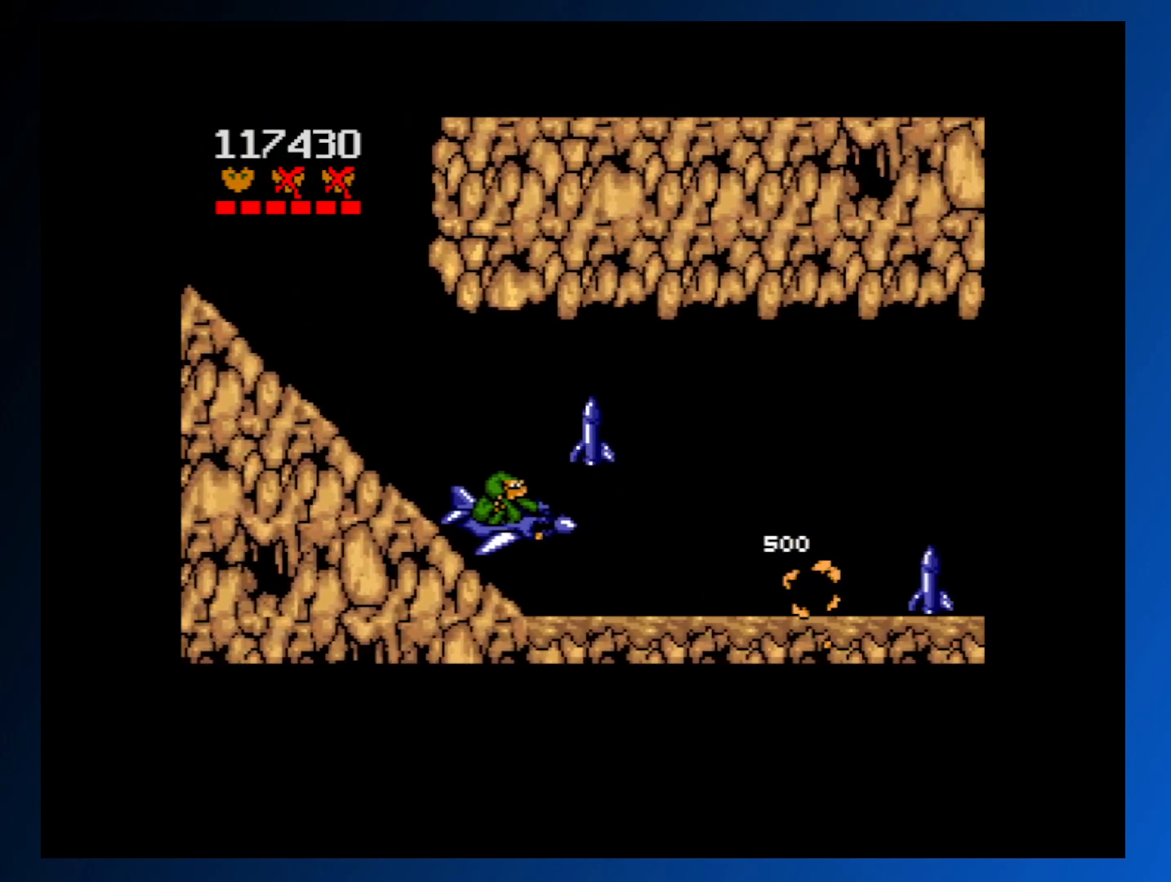
{"buttons": ["DPAD_UP", "DPAD_RIGHT"], "events": [[67, "A", "up"], [217, "DPAD_RIGHT", "down"], [500, "DPAD_UP", "down"]]}
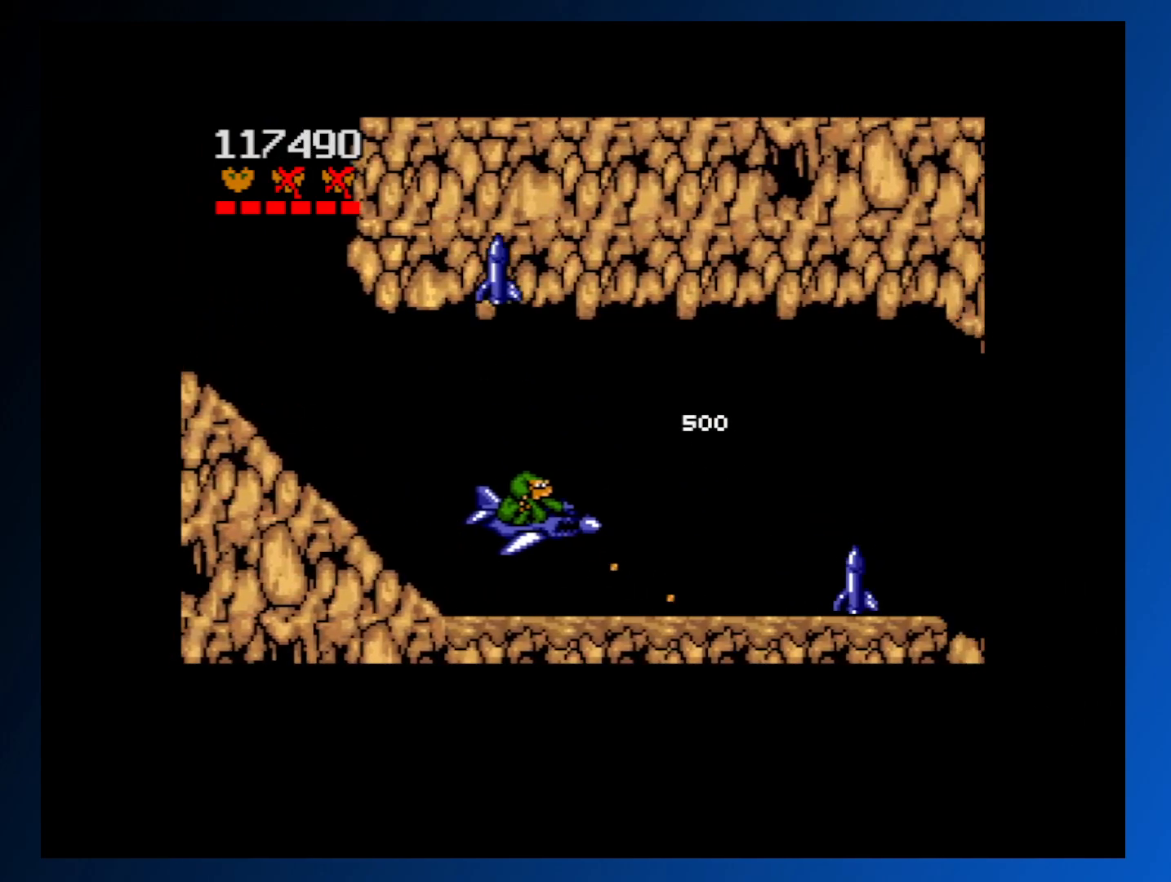
{"buttons": ["DPAD_LEFT"], "events": [[83, "A", "down"], [167, "DPAD_UP", "up"], [200, "A", "up"], [200, "DPAD_RIGHT", "up"], [233, "A", "down"], [333, "A", "up"], [383, "DPAD_LEFT", "down"], [400, "A", "down"], [500, "A", "up"]]}
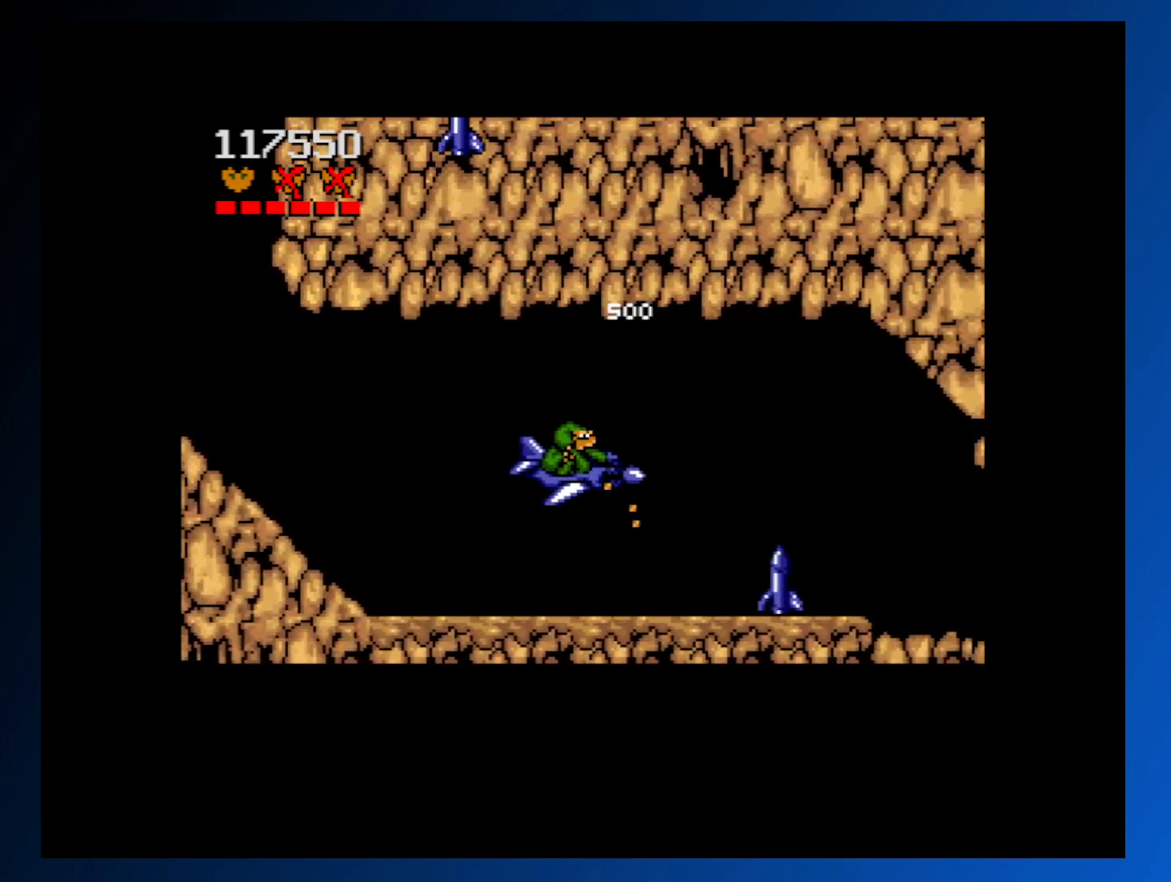
{"buttons": ["A"], "events": [[83, "A", "down"], [83, "DPAD_DOWN", "down"], [167, "A", "up"], [267, "A", "down"], [267, "DPAD_DOWN", "up"], [350, "A", "up"], [350, "DPAD_LEFT", "up"], [433, "A", "down"]]}
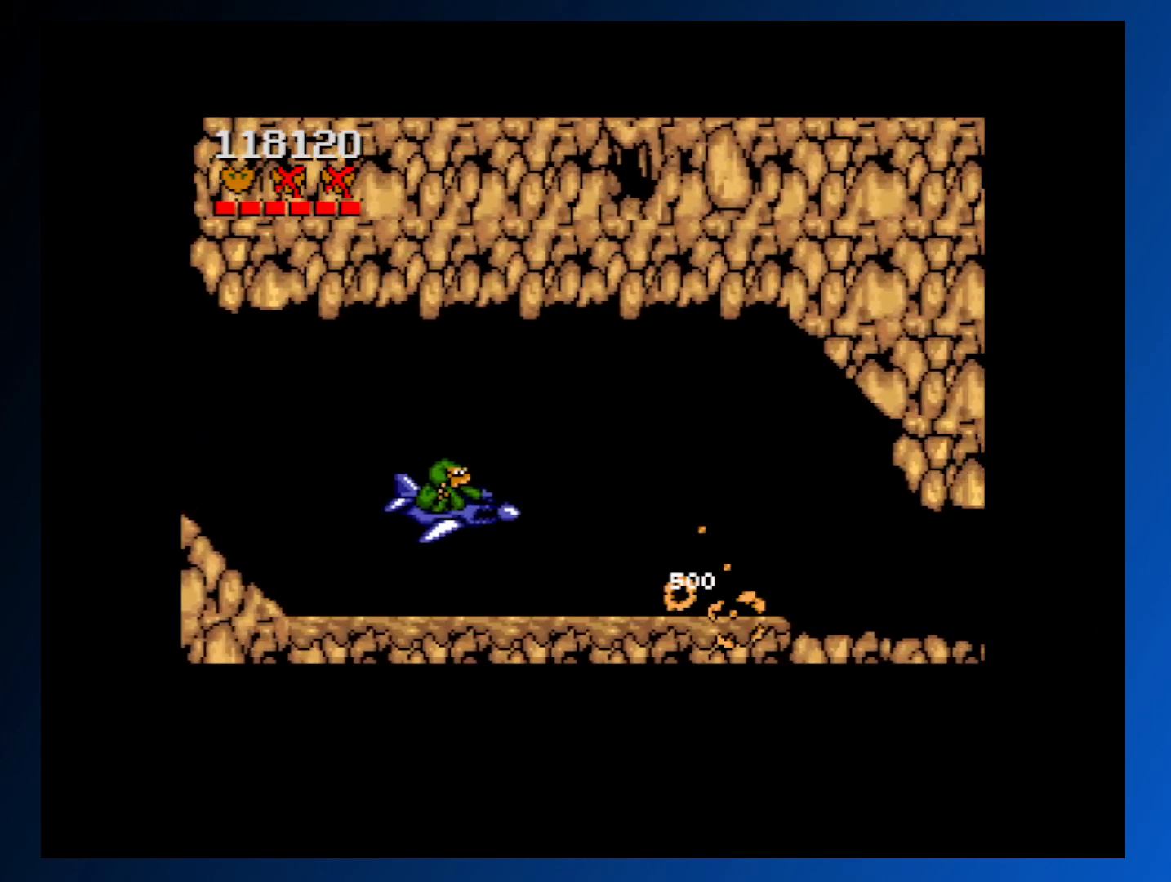
{"buttons": ["DPAD_RIGHT"], "events": [[33, "A", "up"], [33, "DPAD_RIGHT", "down"], [233, "DPAD_DOWN", "down"], [383, "DPAD_DOWN", "up"]]}
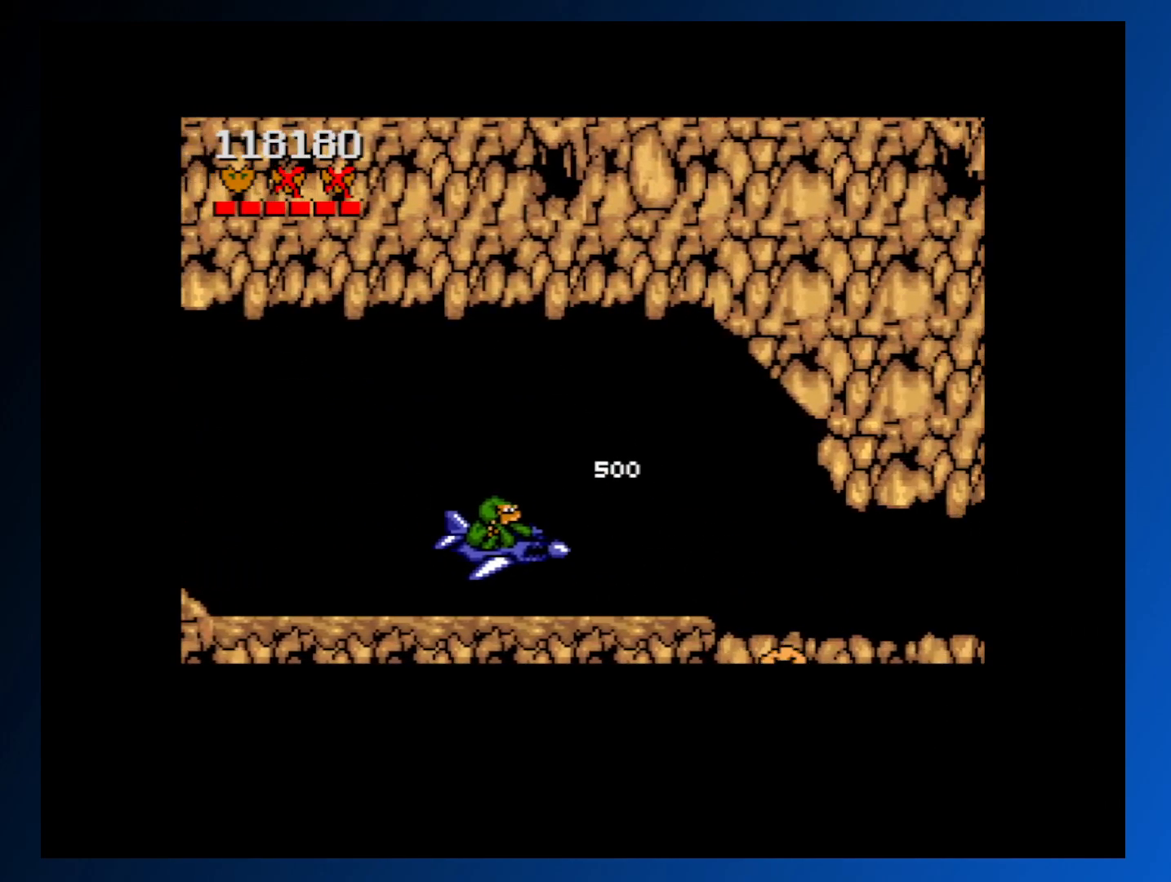
{"buttons": ["DPAD_RIGHT"], "events": [[67, "DPAD_DOWN", "down"], [100, "A", "down"], [167, "A", "up"], [183, "DPAD_DOWN", "up"], [283, "A", "down"], [367, "A", "up"]]}
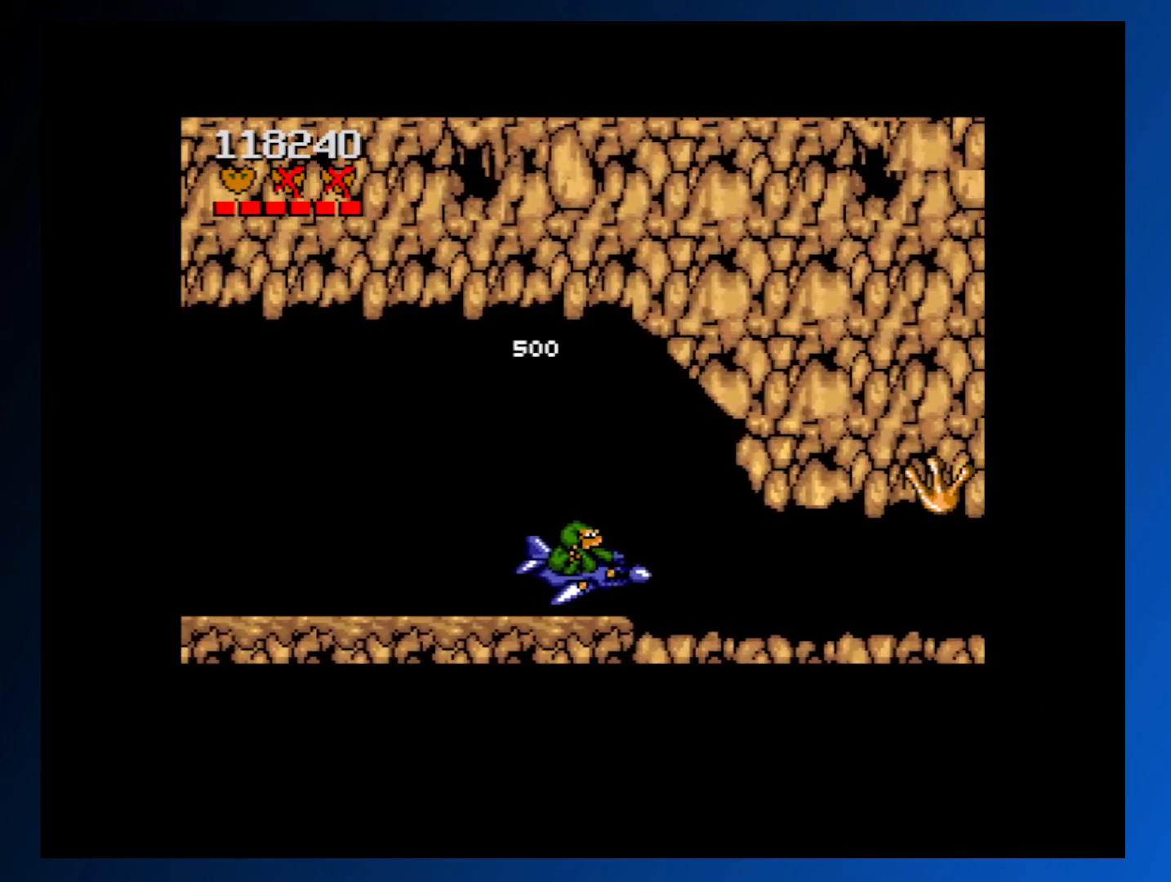
{"buttons": ["DPAD_RIGHT"], "events": []}
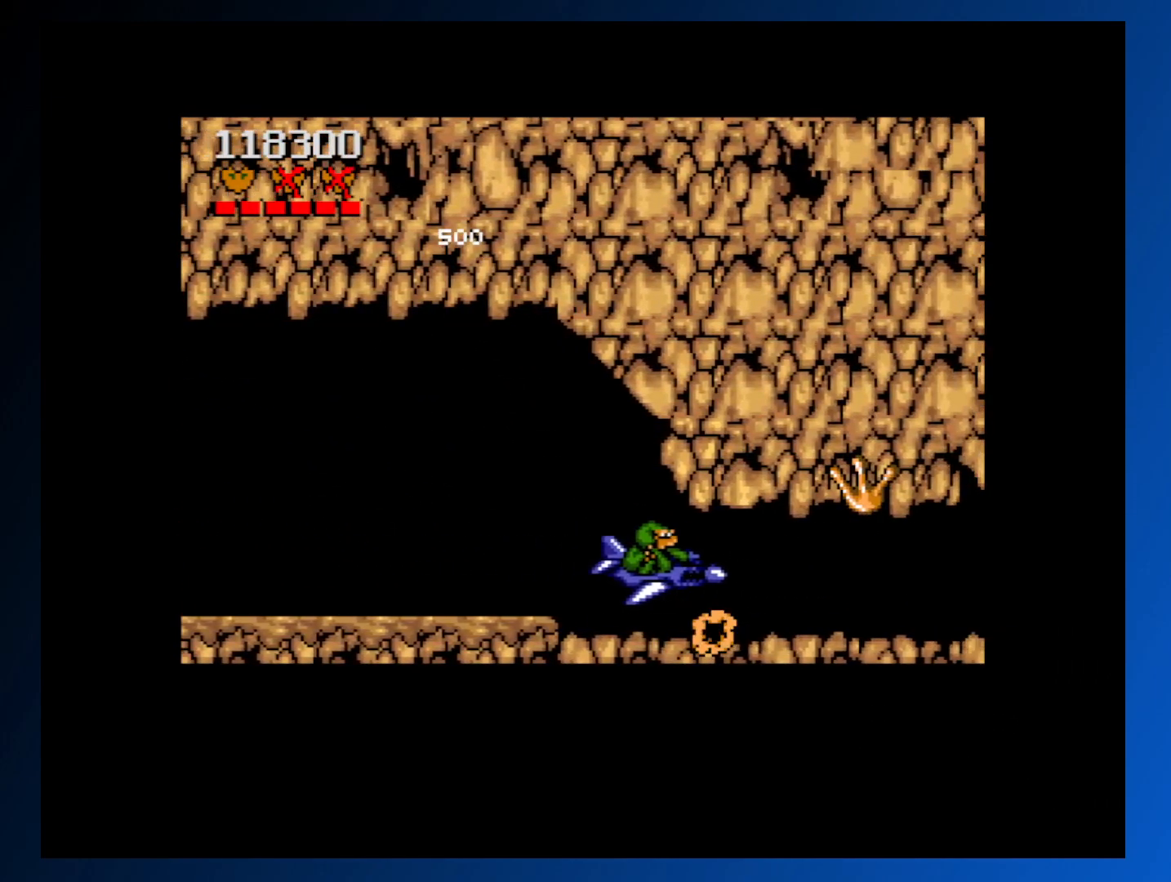
{"buttons": [], "events": [[100, "DPAD_RIGHT", "up"], [283, "DPAD_LEFT", "down"], [433, "DPAD_LEFT", "up"]]}
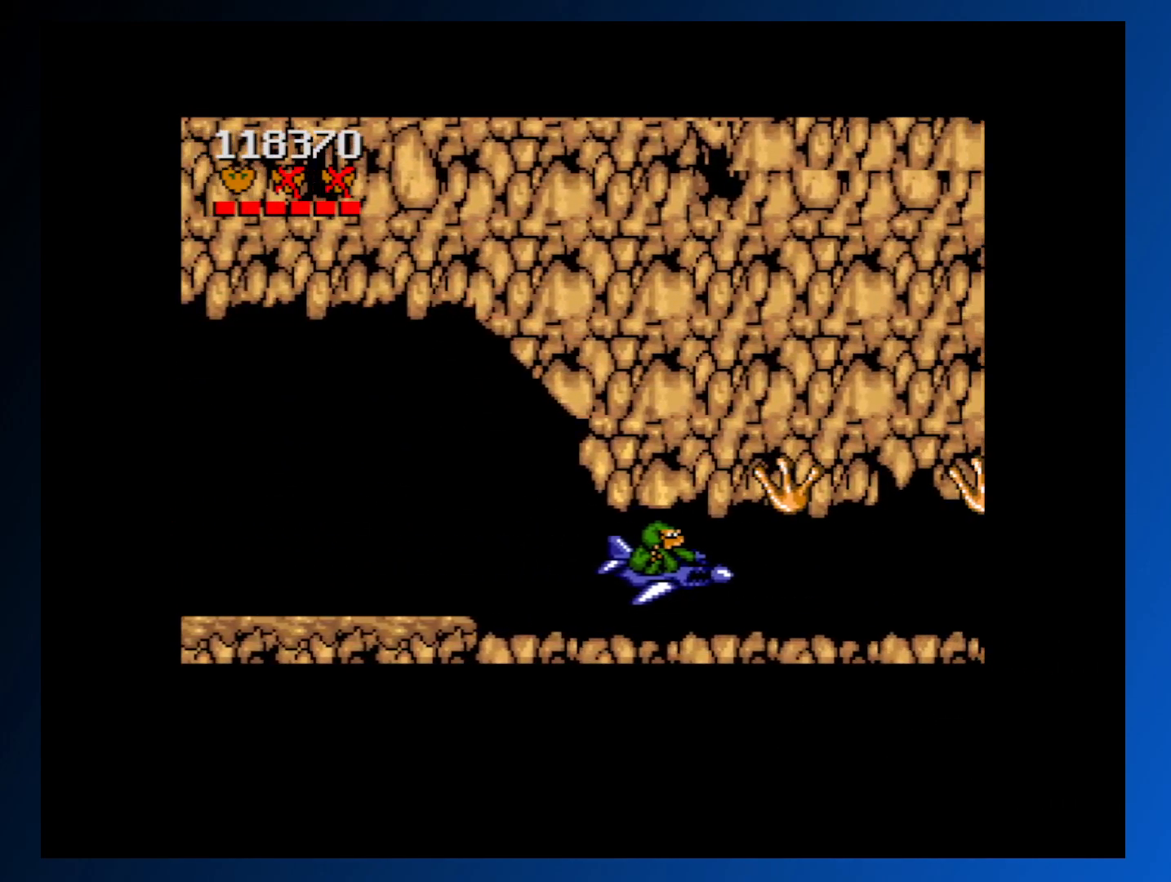
{"buttons": ["A"], "events": [[100, "A", "down"], [100, "DPAD_LEFT", "down"], [200, "A", "up"], [267, "A", "down"], [367, "A", "up"], [400, "DPAD_LEFT", "up"], [433, "A", "down"]]}
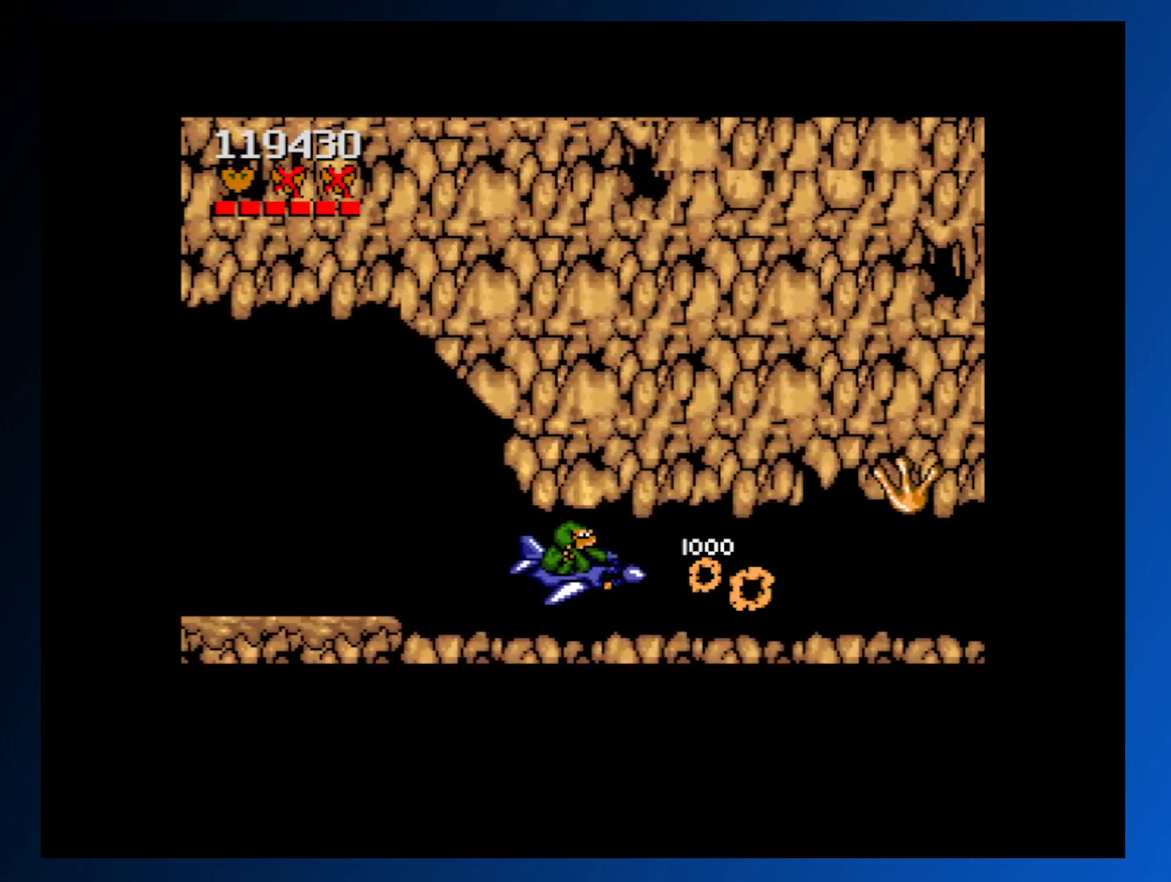
{"buttons": ["DPAD_RIGHT"], "events": [[33, "A", "up"], [83, "DPAD_RIGHT", "down"]]}
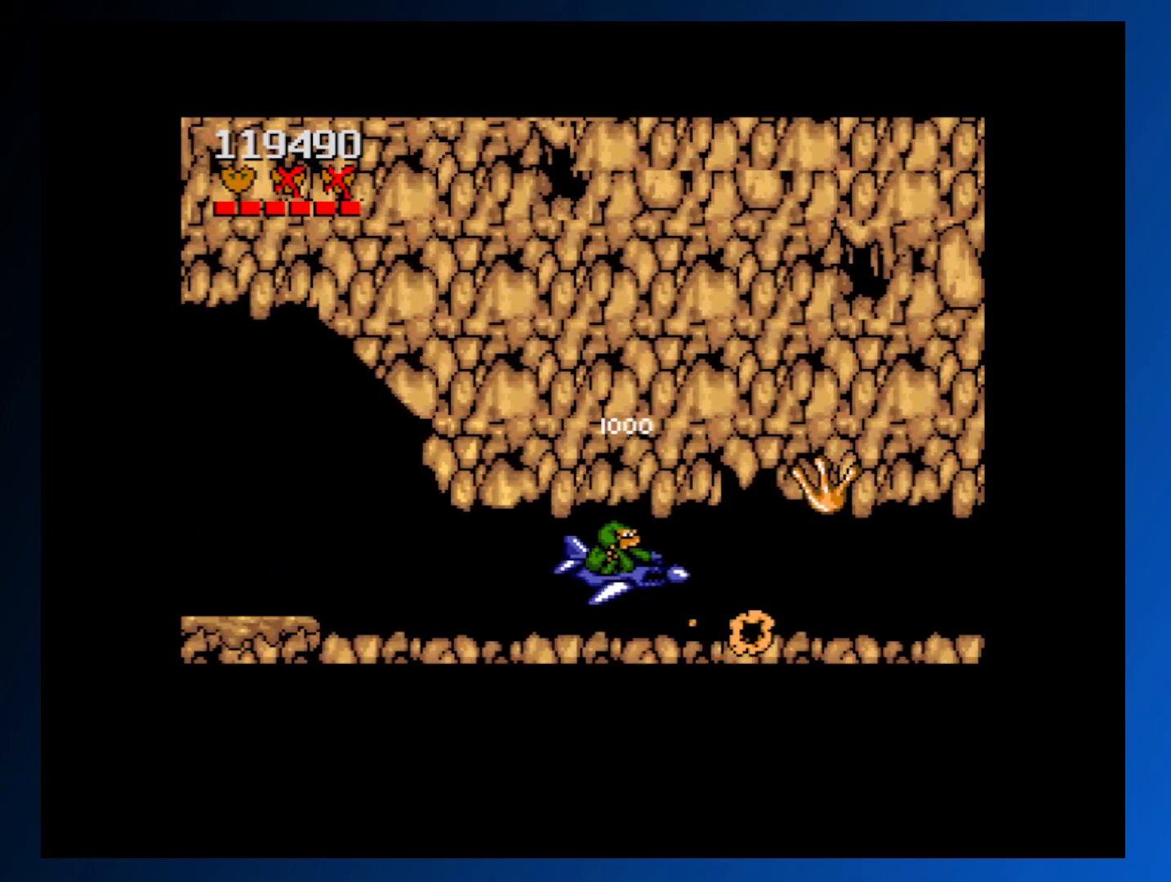
{"buttons": ["DPAD_LEFT"], "events": [[50, "DPAD_RIGHT", "up"], [500, "DPAD_LEFT", "down"]]}
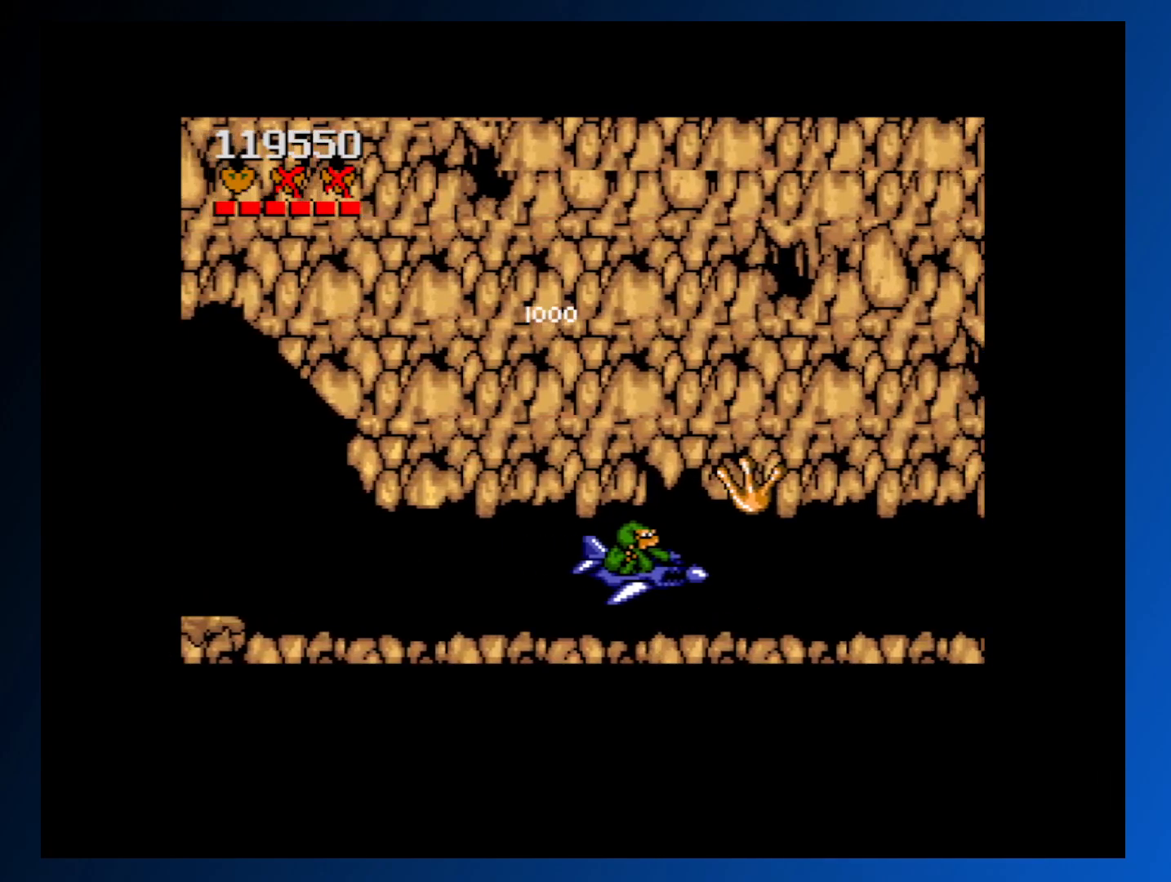
{"buttons": ["A"], "events": [[150, "A", "down"], [217, "A", "up"], [283, "A", "down"], [350, "DPAD_LEFT", "up"], [367, "A", "up"], [450, "A", "down"]]}
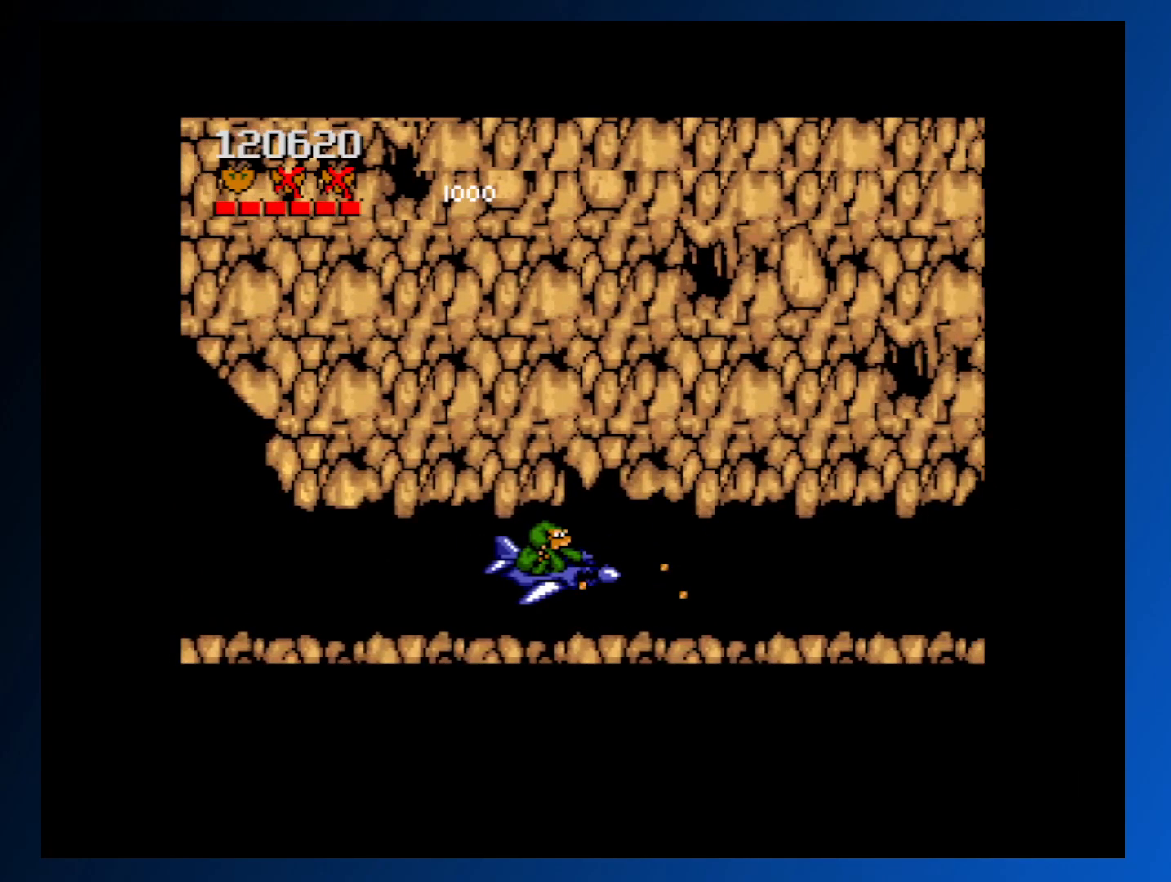
{"buttons": ["DPAD_RIGHT"], "events": [[50, "A", "up"], [150, "DPAD_RIGHT", "down"]]}
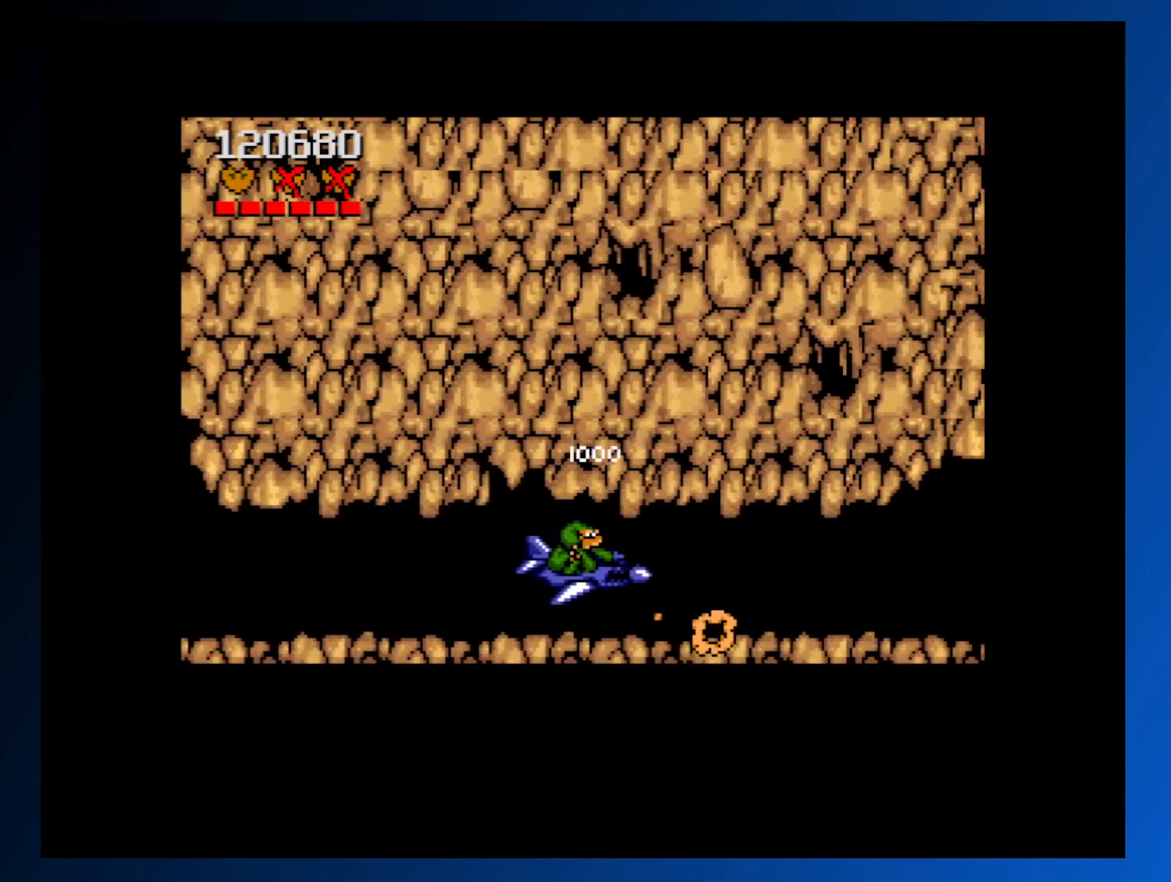
{"buttons": ["DPAD_RIGHT"], "events": [[300, "A", "down"], [417, "A", "up"]]}
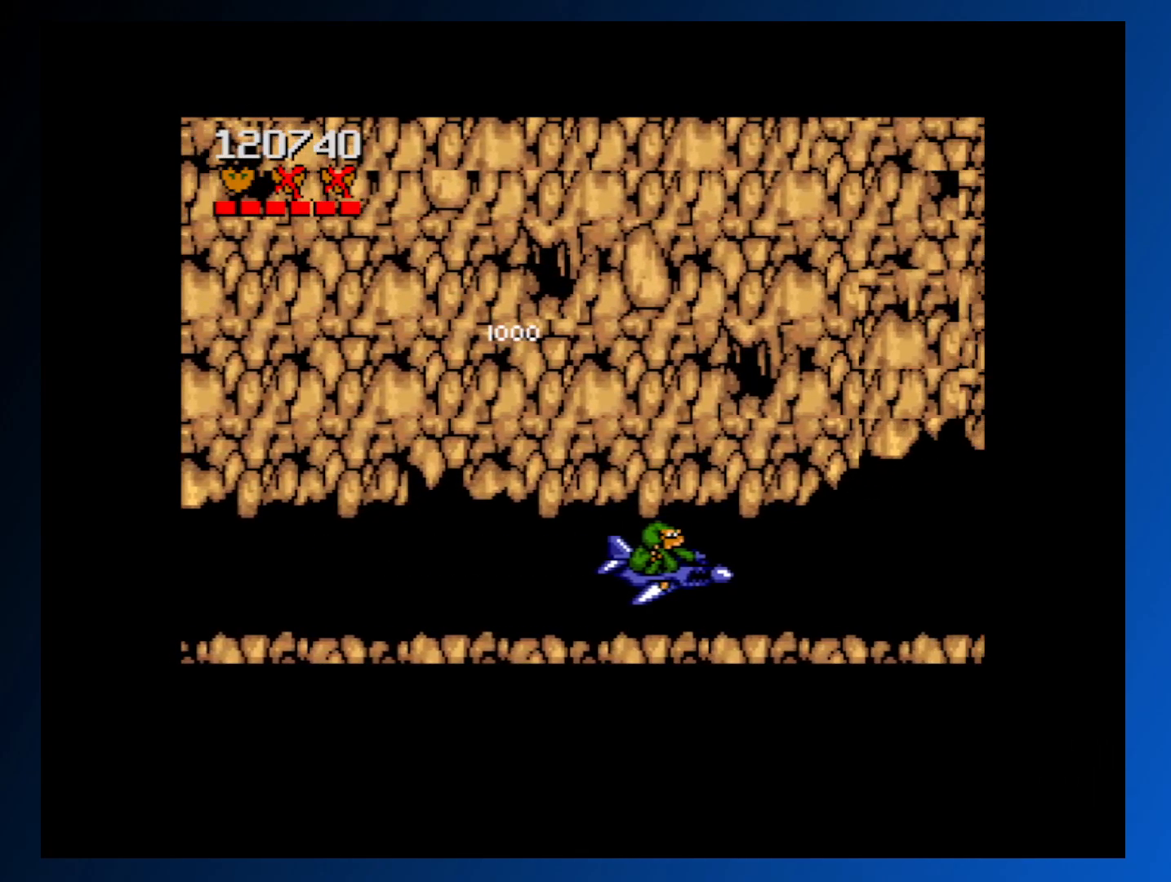
{"buttons": ["DPAD_RIGHT"], "events": [[17, "A", "down"], [117, "A", "up"], [183, "DPAD_RIGHT", "up"], [200, "A", "down"], [317, "A", "up"], [417, "DPAD_RIGHT", "down"]]}
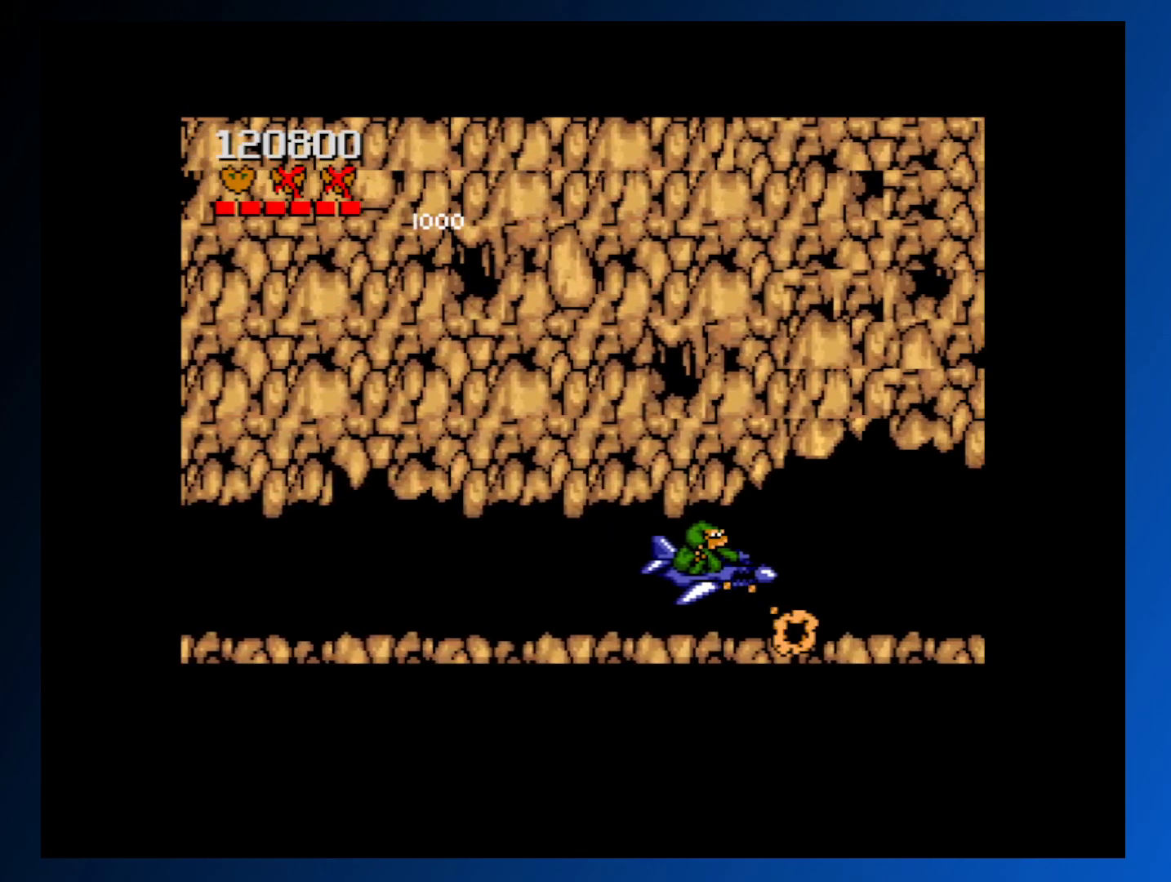
{"buttons": ["A", "DPAD_UP"], "events": [[17, "A", "down"], [133, "A", "up"], [167, "DPAD_RIGHT", "up"], [217, "A", "down"], [333, "A", "up"], [467, "A", "down"], [500, "DPAD_UP", "down"]]}
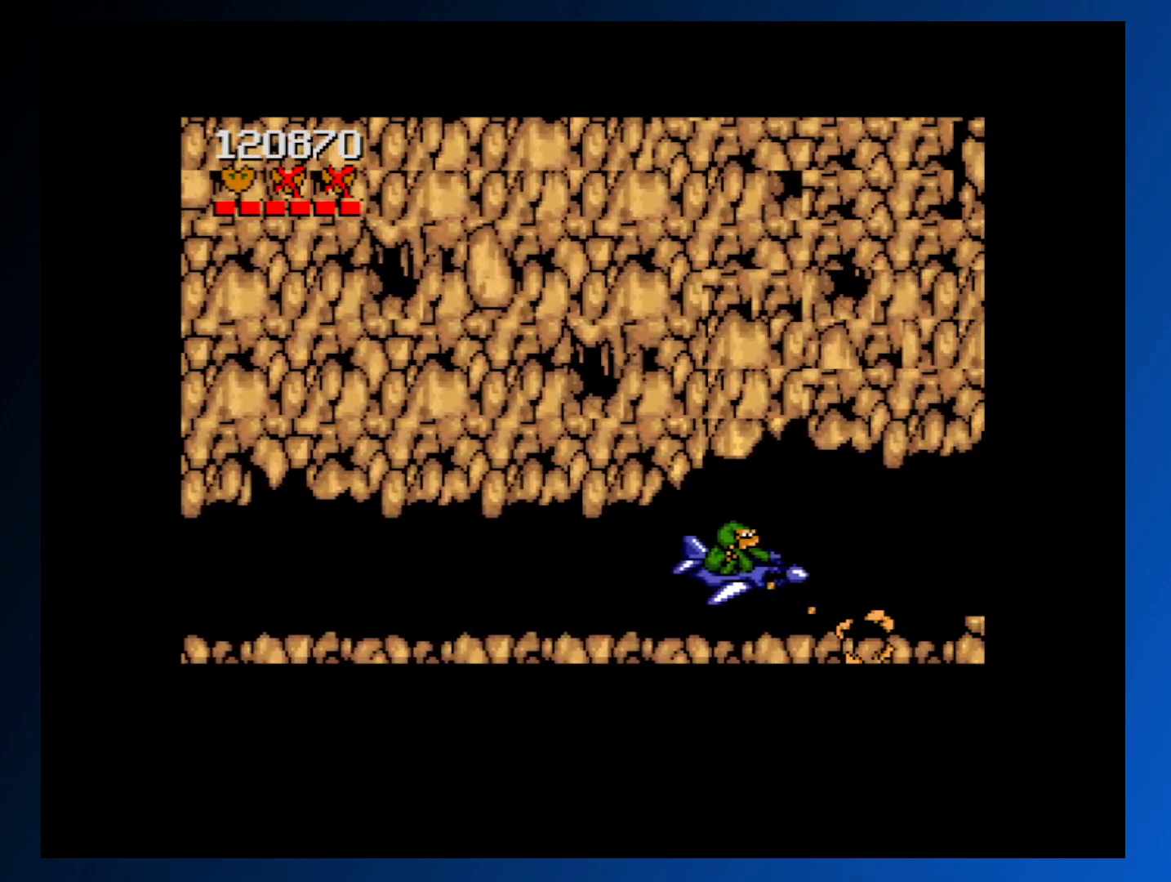
{"buttons": ["A"], "events": [[50, "A", "up"], [50, "DPAD_UP", "up"], [133, "A", "down"], [217, "A", "up"], [300, "A", "down"], [383, "DPAD_UP", "down"], [400, "A", "up"], [467, "DPAD_UP", "up"], [483, "A", "down"]]}
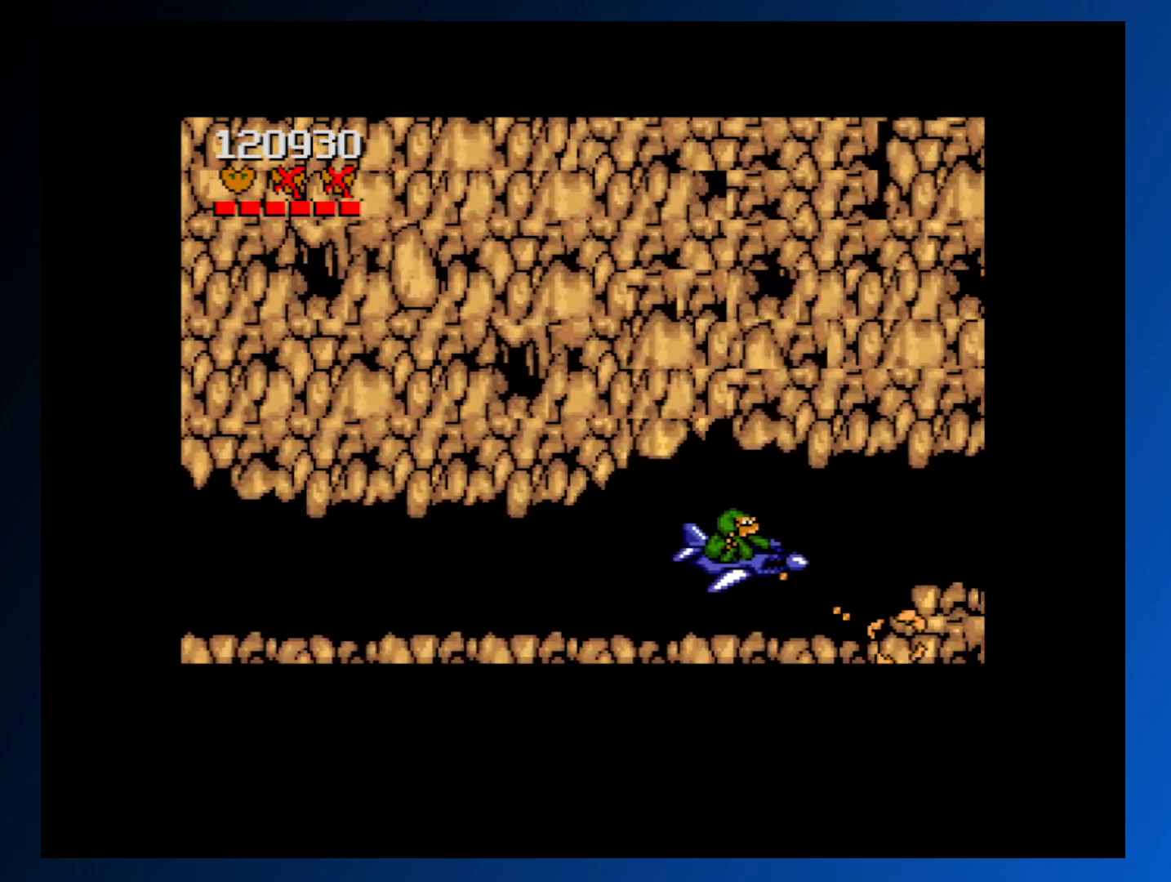
{"buttons": [], "events": [[83, "A", "up"], [167, "A", "down"], [267, "A", "up"], [350, "A", "down"], [450, "A", "up"]]}
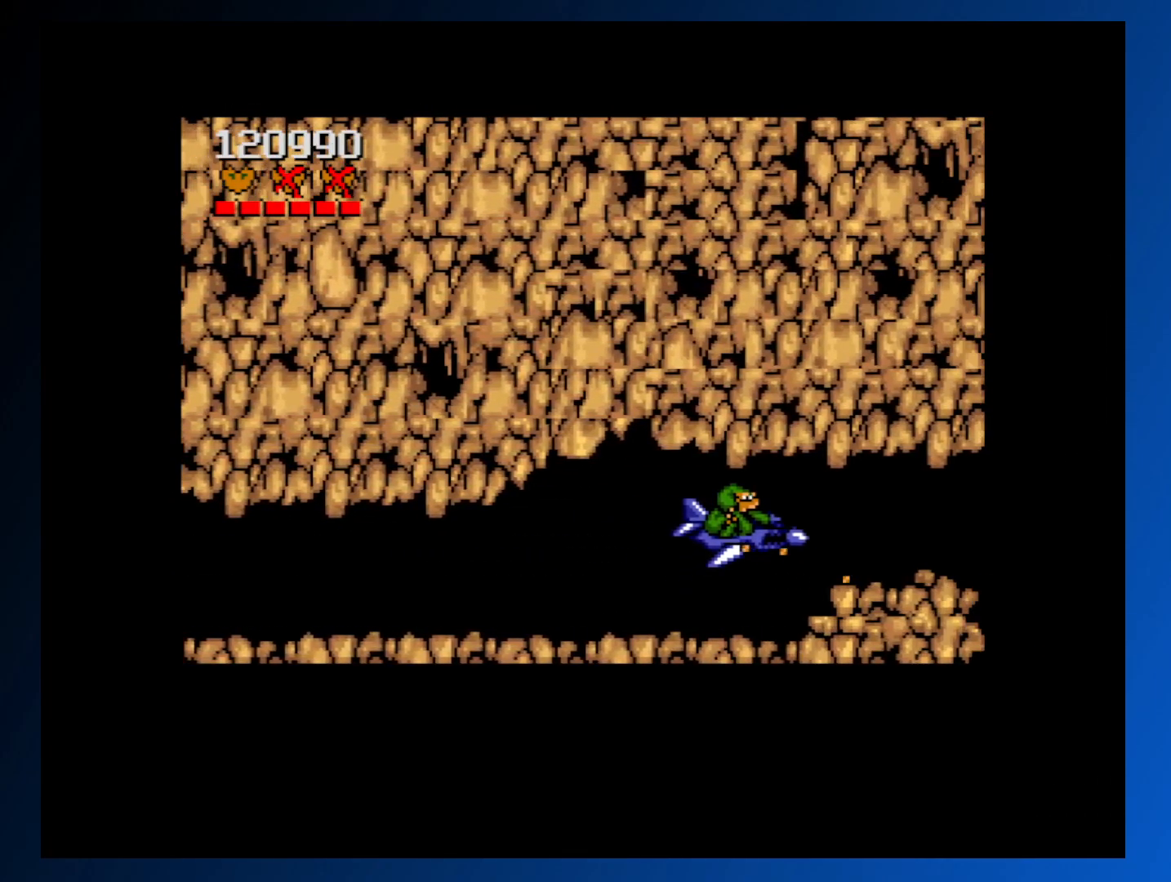
{"buttons": [], "events": [[50, "A", "down"], [117, "A", "up"], [200, "A", "down"], [317, "A", "up"], [383, "A", "down"], [500, "A", "up"]]}
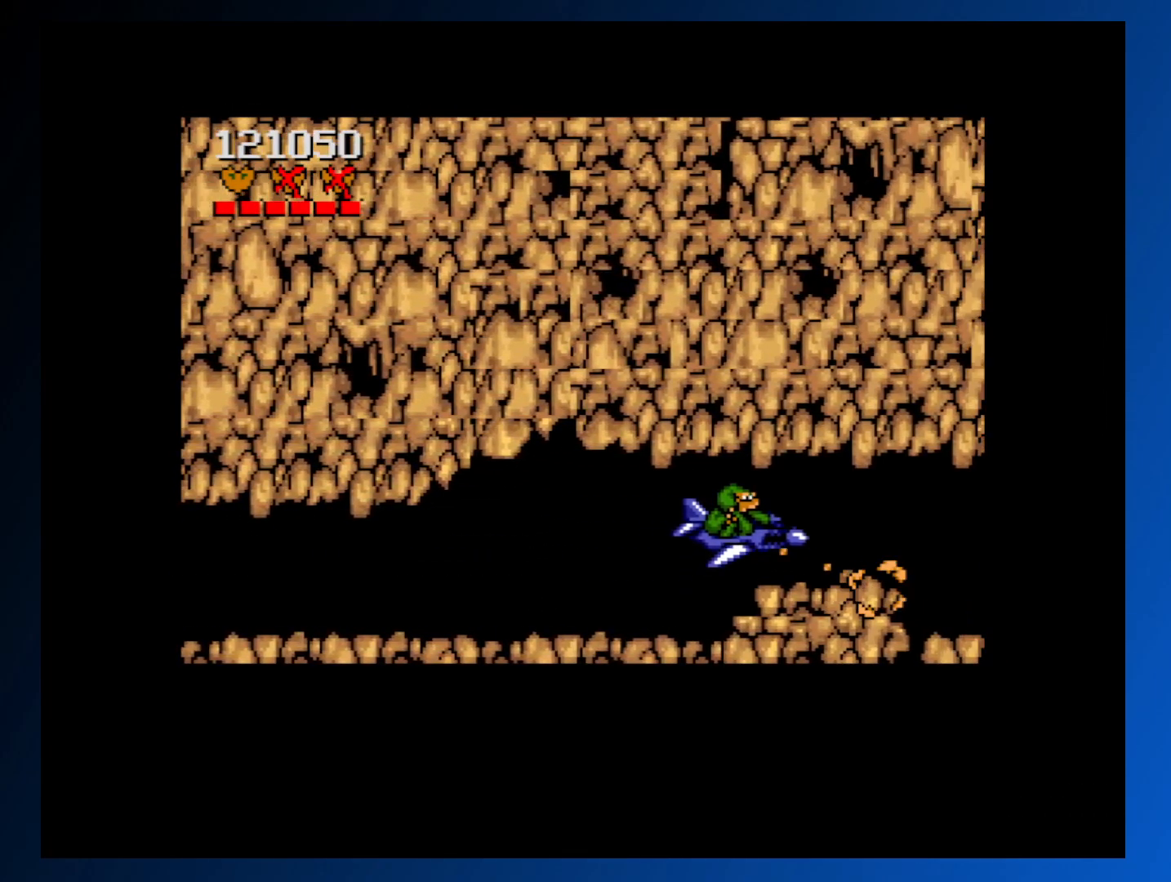
{"buttons": ["A"], "events": [[67, "A", "down"], [183, "A", "up"], [250, "A", "down"], [350, "A", "up"], [433, "A", "down"]]}
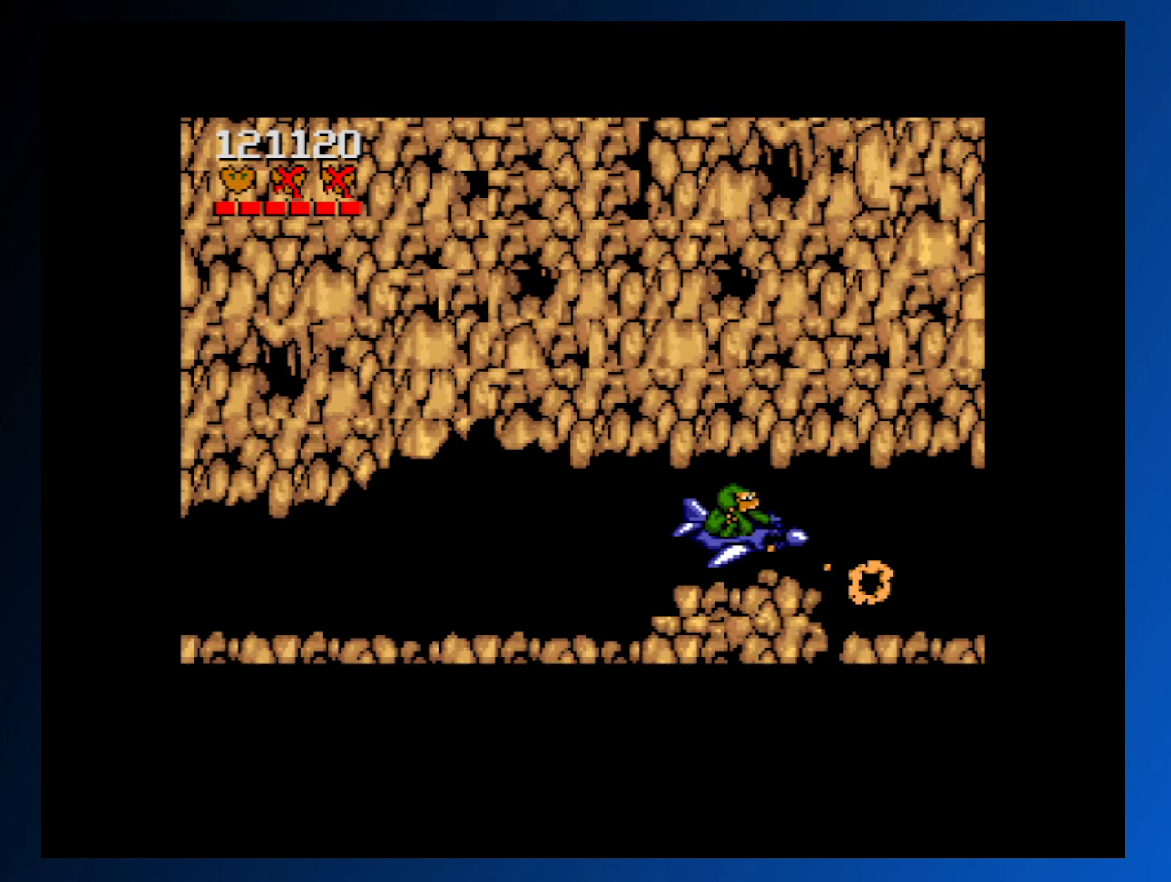
{"buttons": ["A"], "events": [[17, "A", "up"], [117, "A", "down"], [200, "A", "up"], [300, "A", "down"], [383, "A", "up"], [467, "A", "down"]]}
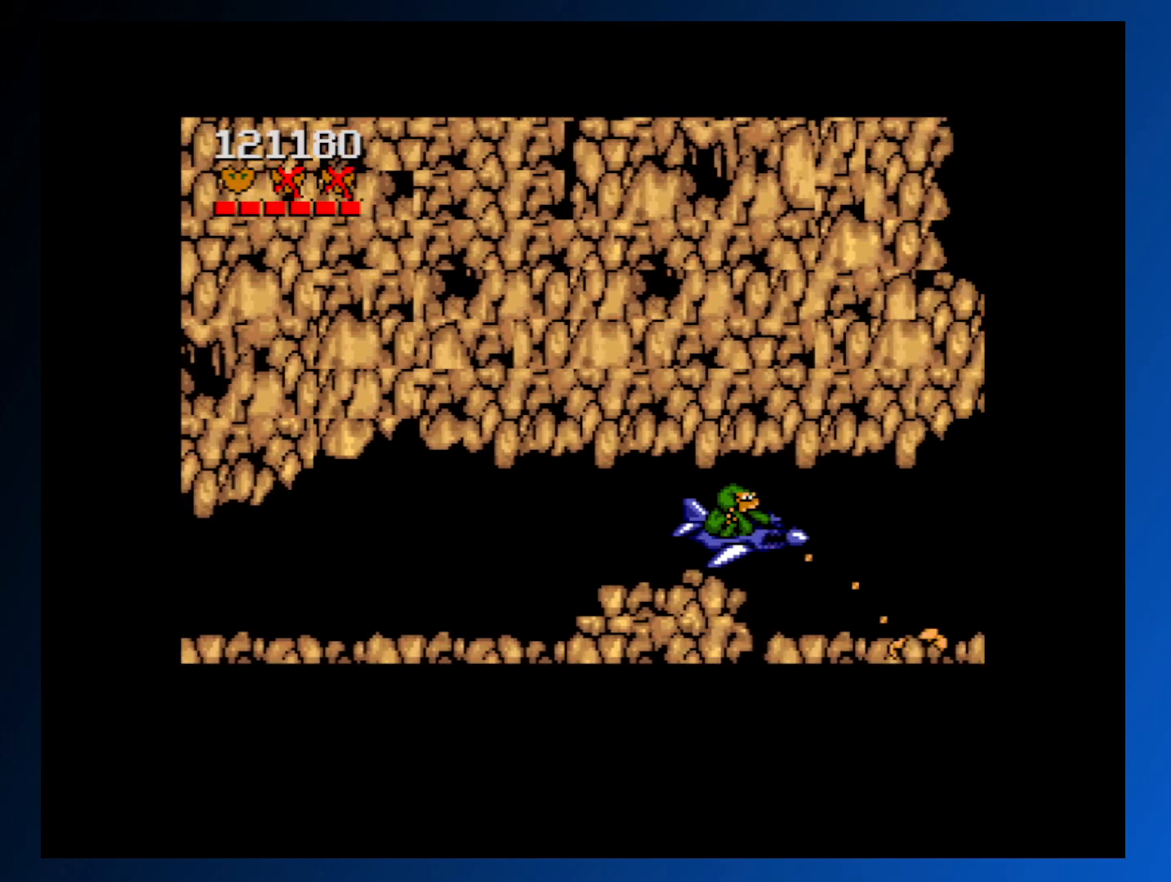
{"buttons": [], "events": [[83, "A", "up"], [150, "A", "down"], [250, "A", "up"], [333, "A", "down"], [433, "A", "up"]]}
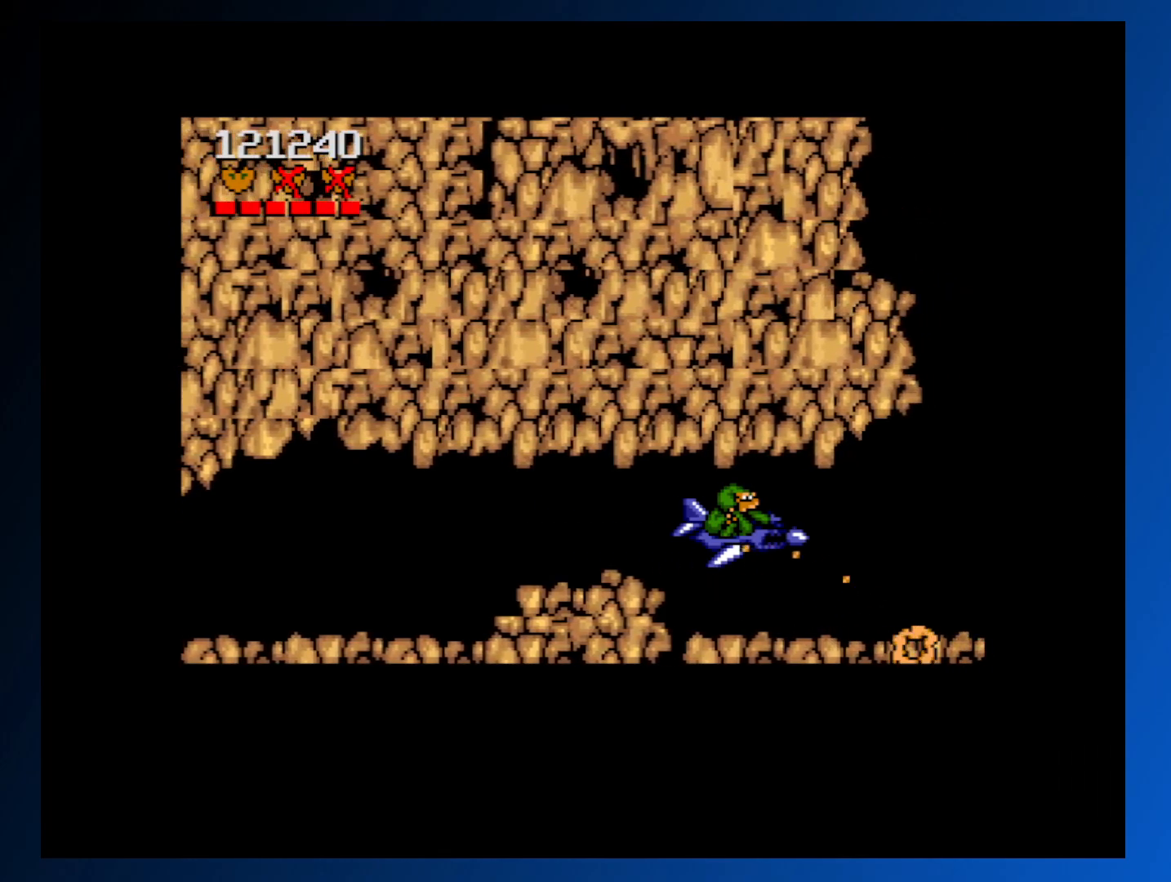
{"buttons": [], "events": [[17, "A", "down"], [117, "A", "up"], [217, "A", "down"], [283, "A", "up"], [383, "A", "down"], [483, "A", "up"]]}
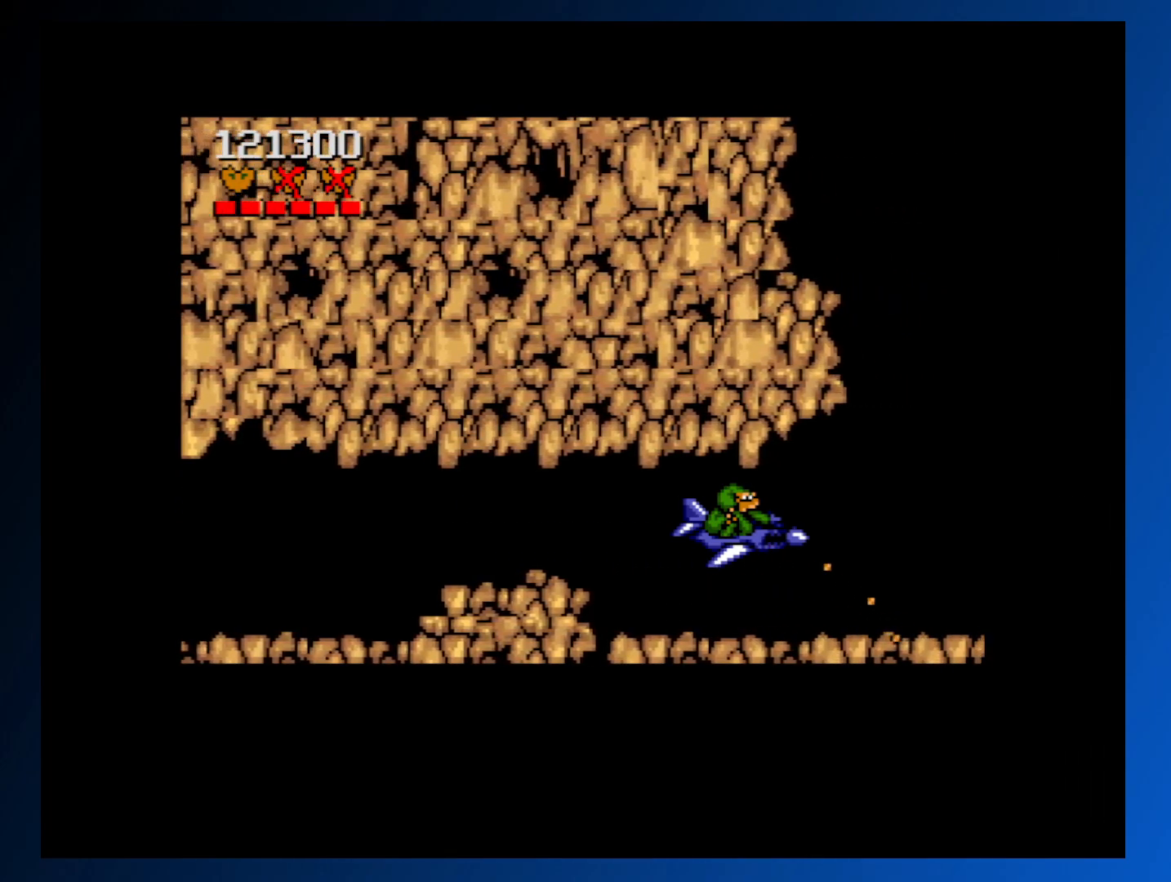
{"buttons": ["A"], "events": [[67, "A", "down"], [133, "A", "up"], [250, "A", "down"], [333, "A", "up"], [417, "A", "down"]]}
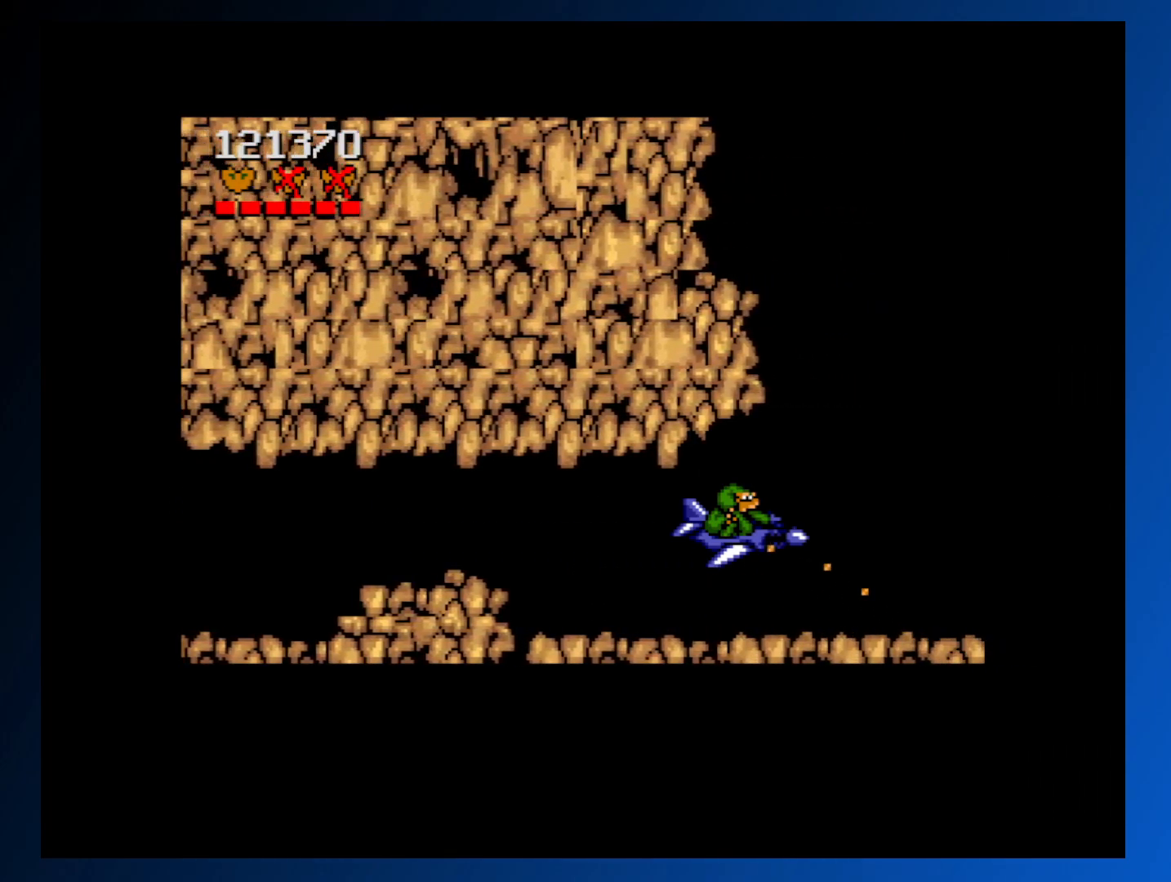
{"buttons": ["A"], "events": [[17, "A", "up"], [100, "A", "down"], [133, "DPAD_UP", "down"], [217, "A", "up"], [283, "A", "down"], [383, "A", "up"], [417, "DPAD_UP", "up"], [467, "A", "down"]]}
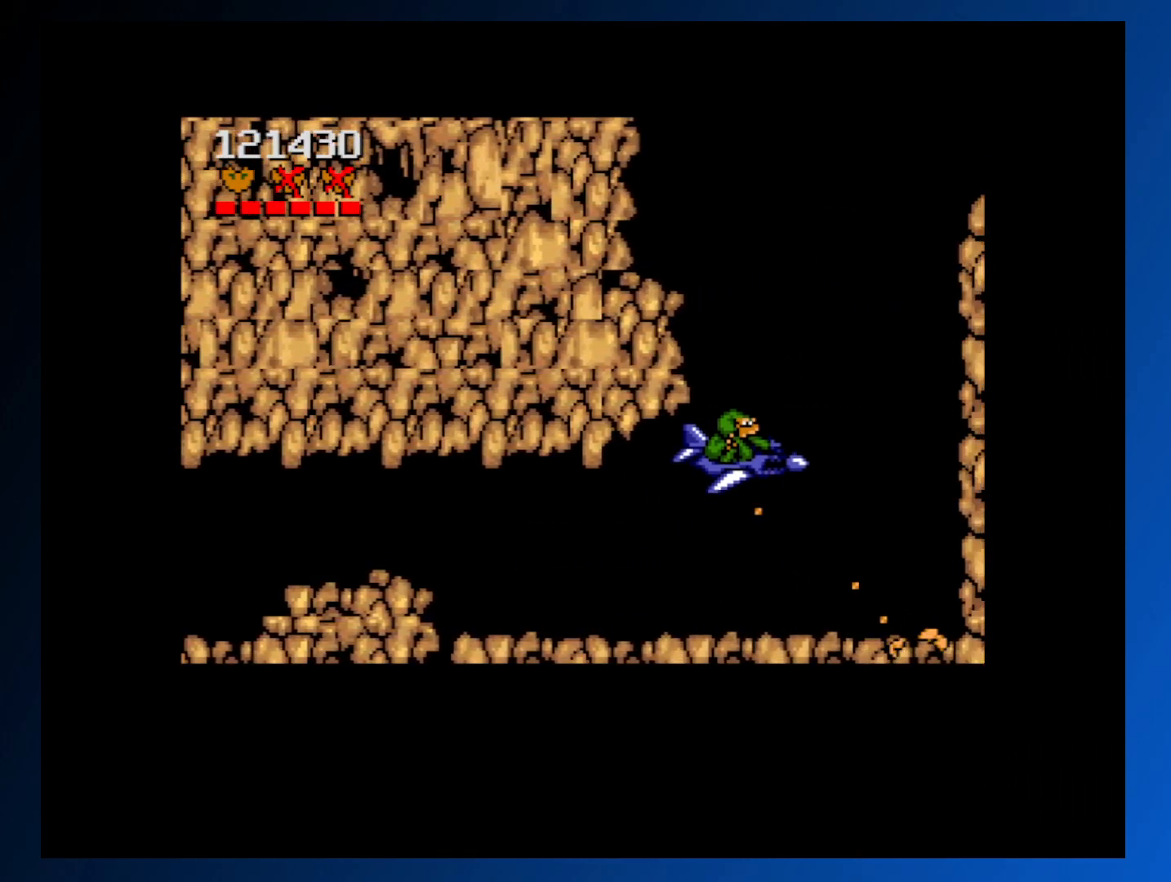
{"buttons": ["DPAD_UP", "DPAD_LEFT"], "events": [[17, "DPAD_UP", "down"], [83, "A", "up"], [150, "A", "down"], [250, "A", "up"], [450, "DPAD_LEFT", "down"]]}
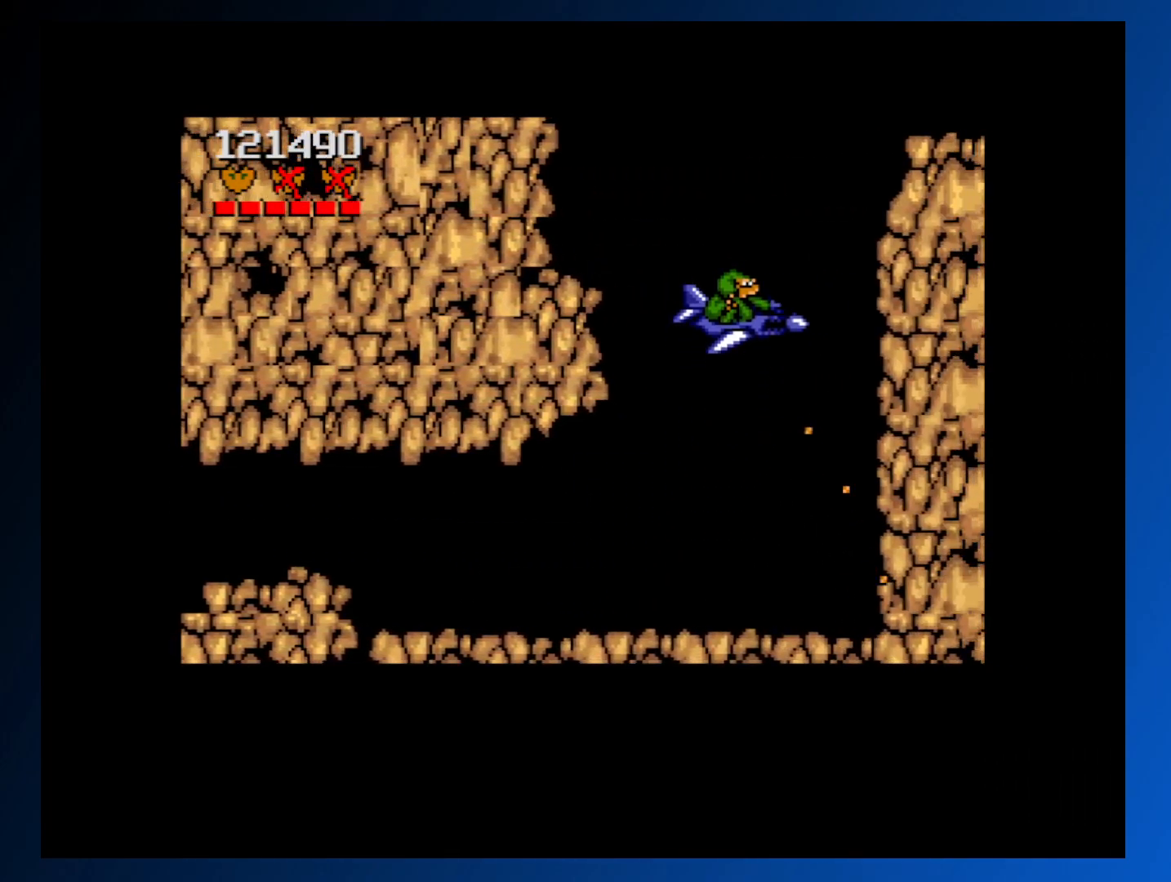
{"buttons": ["DPAD_UP"], "events": [[67, "DPAD_LEFT", "up"], [150, "A", "down"], [267, "A", "up"], [300, "DPAD_LEFT", "down"], [383, "DPAD_LEFT", "up"]]}
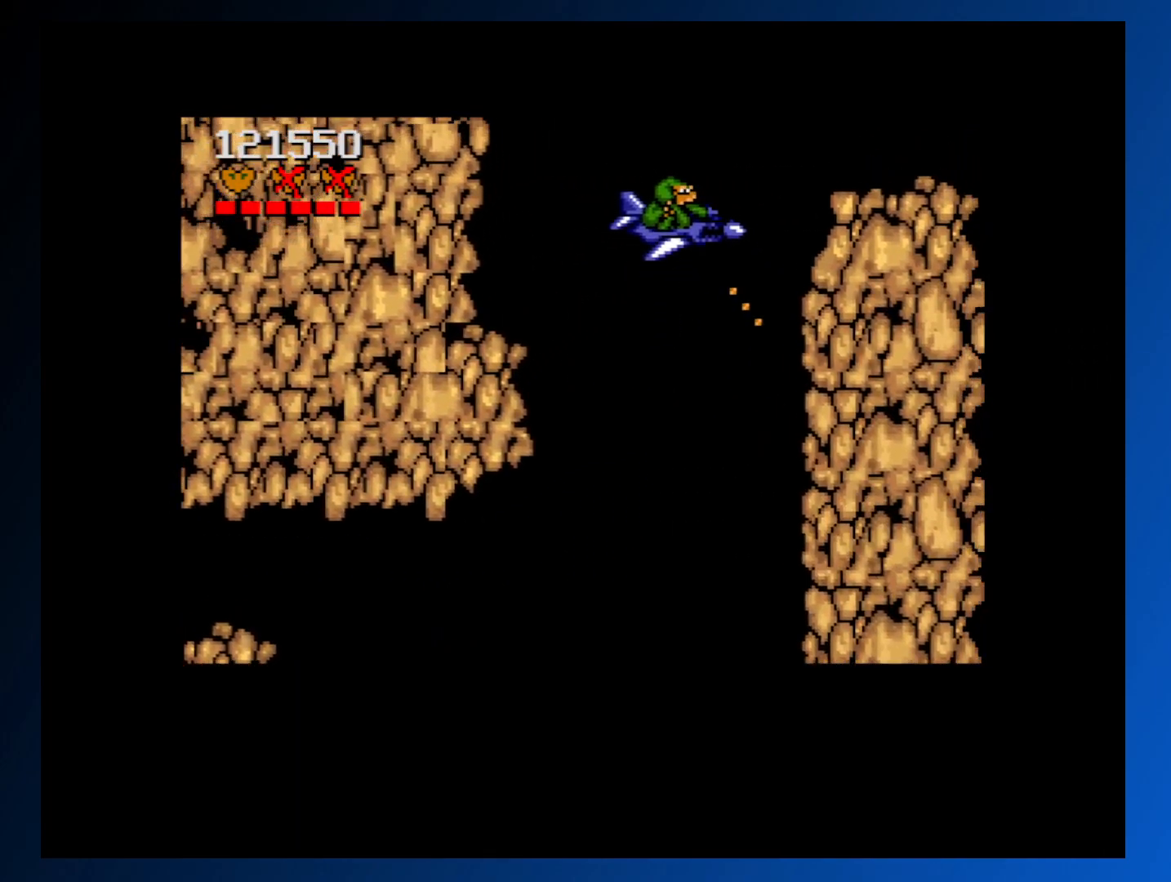
{"buttons": [], "events": [[167, "DPAD_UP", "up"]]}
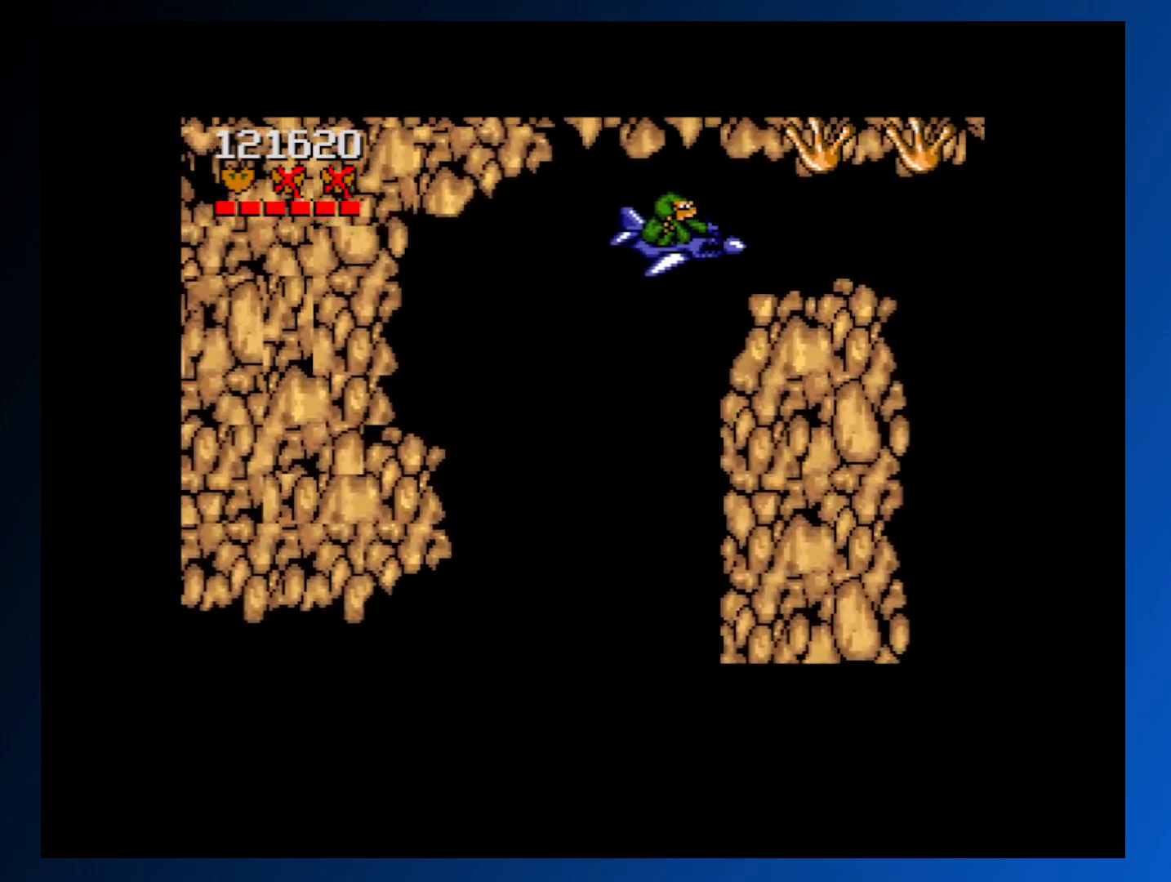
{"buttons": ["A", "DPAD_LEFT"], "events": [[67, "DPAD_UP", "down"], [117, "DPAD_UP", "up"], [367, "DPAD_LEFT", "down"], [433, "A", "down"]]}
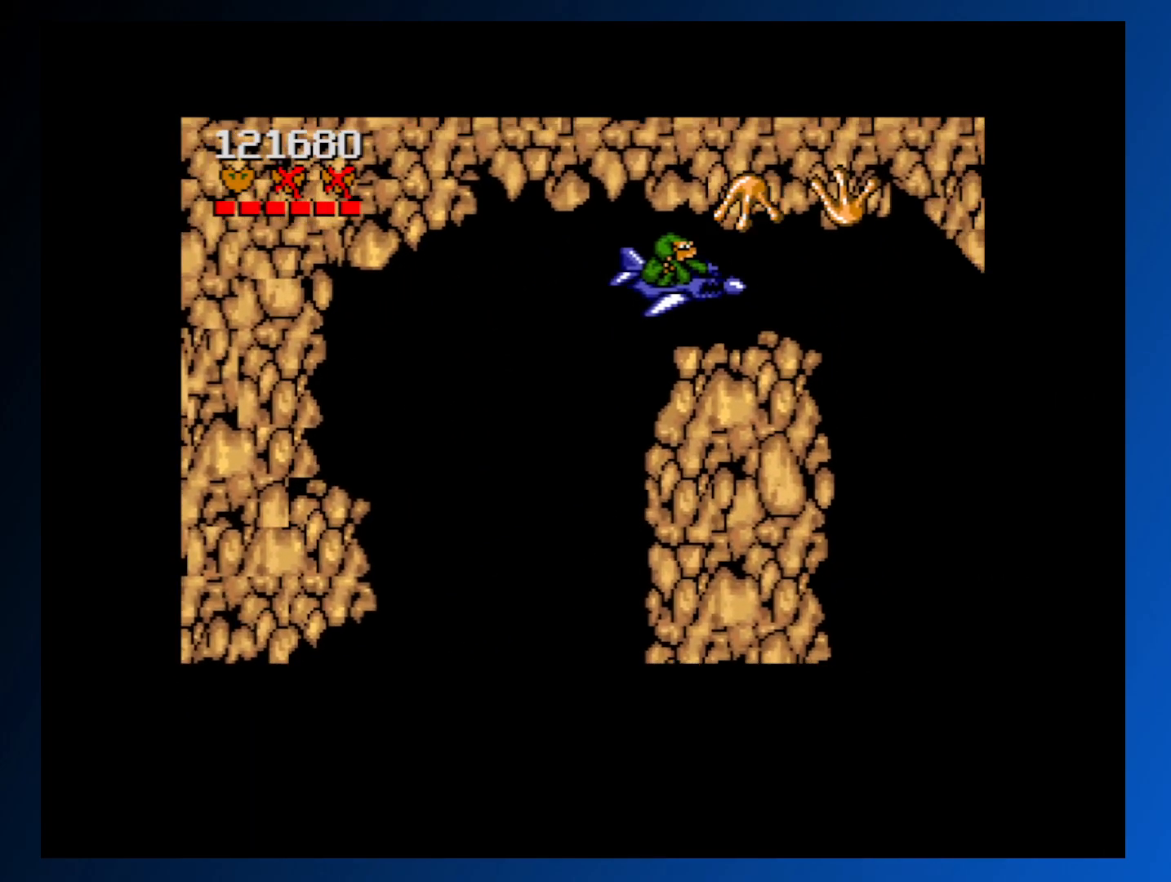
{"buttons": [], "events": [[17, "A", "up"], [100, "A", "down"], [183, "A", "up"], [233, "DPAD_LEFT", "up"], [267, "A", "down"], [350, "A", "up"], [417, "A", "down"], [500, "A", "up"]]}